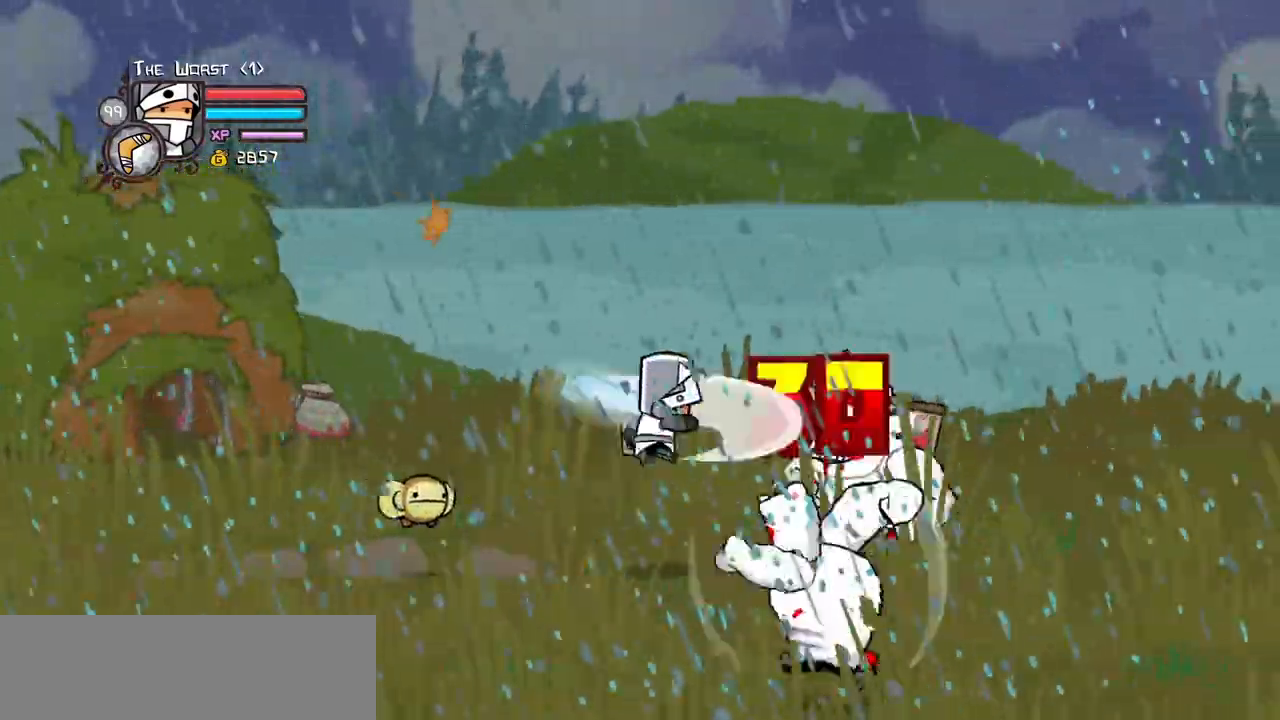
Gameplay with keyboard; each line is a JSON object with the keys held at the frame after it. "events" lists presses ("down") and releases ("up") of "block", "down", "heavy", "item", "iteml", "itemr", "jump", "left", "light", "magic", "right" and "up" between this image and that frame as [ms after this image, input, new state], when the widget could be followed in between. No other keys are recorded. Mouse input is not recorded. Key names are as the overlay labels them; some are game actions (e.g. jump) rather than physical keys.
{"keys": ["heavy"]}
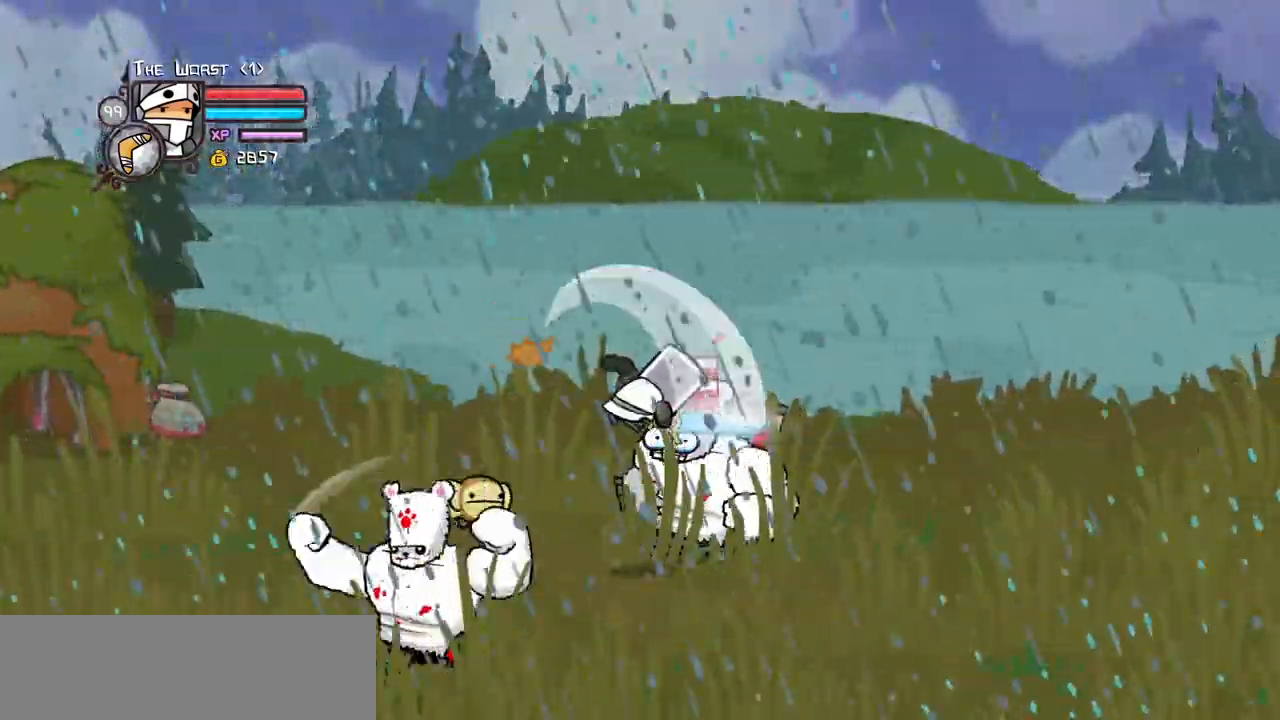
{"keys": ["light", "right"]}
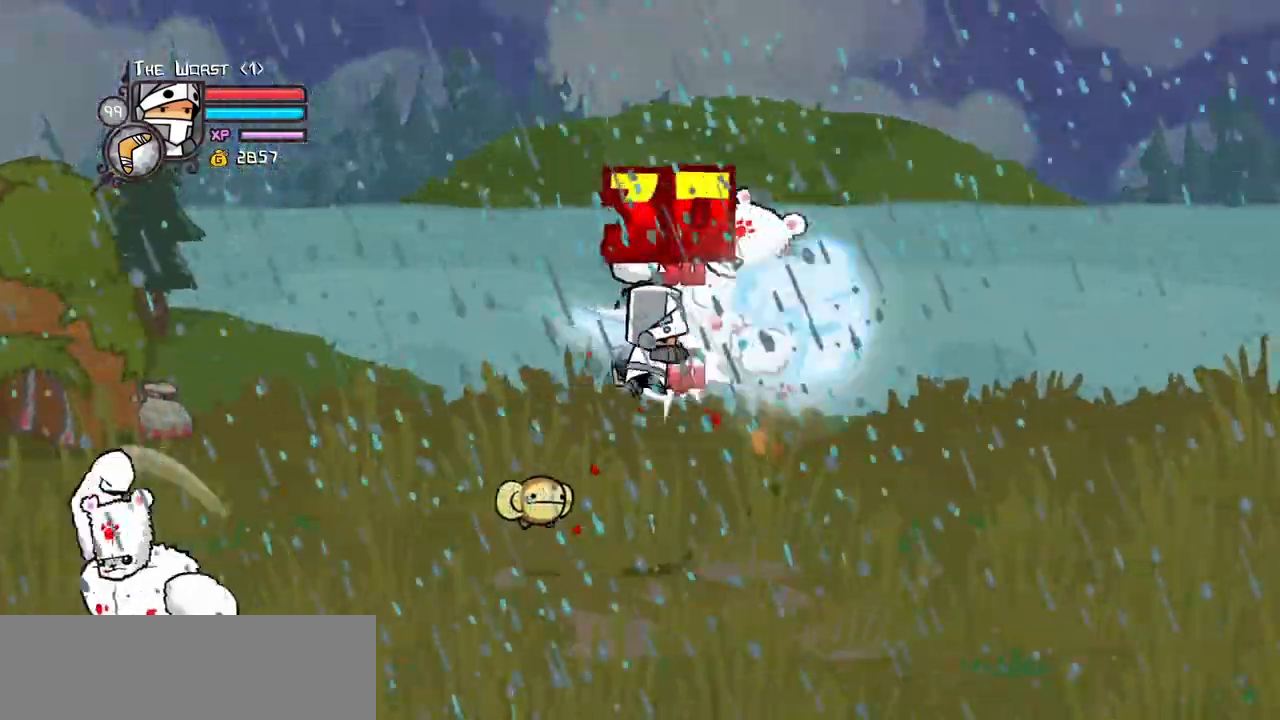
{"keys": ["heavy"], "events": [[33, "light", "up"], [133, "light", "down"], [267, "heavy", "down"], [317, "light", "up"], [450, "right", "up"]]}
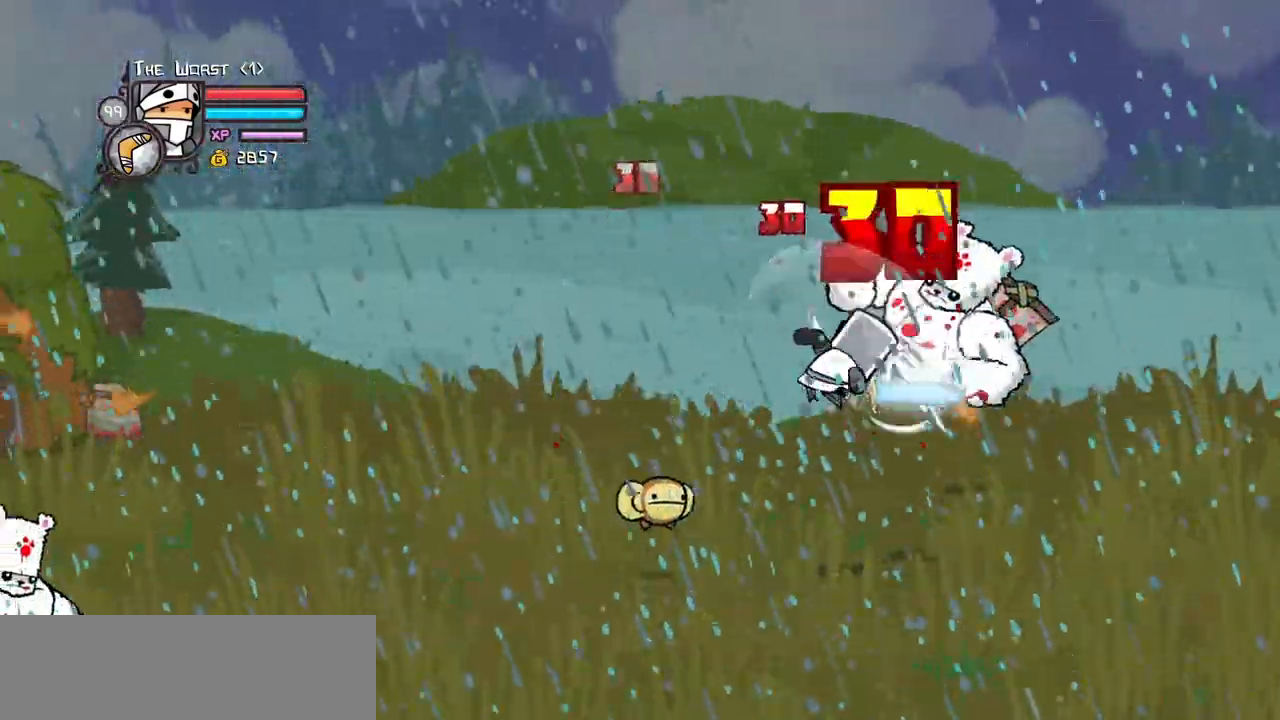
{"keys": ["light", "right"]}
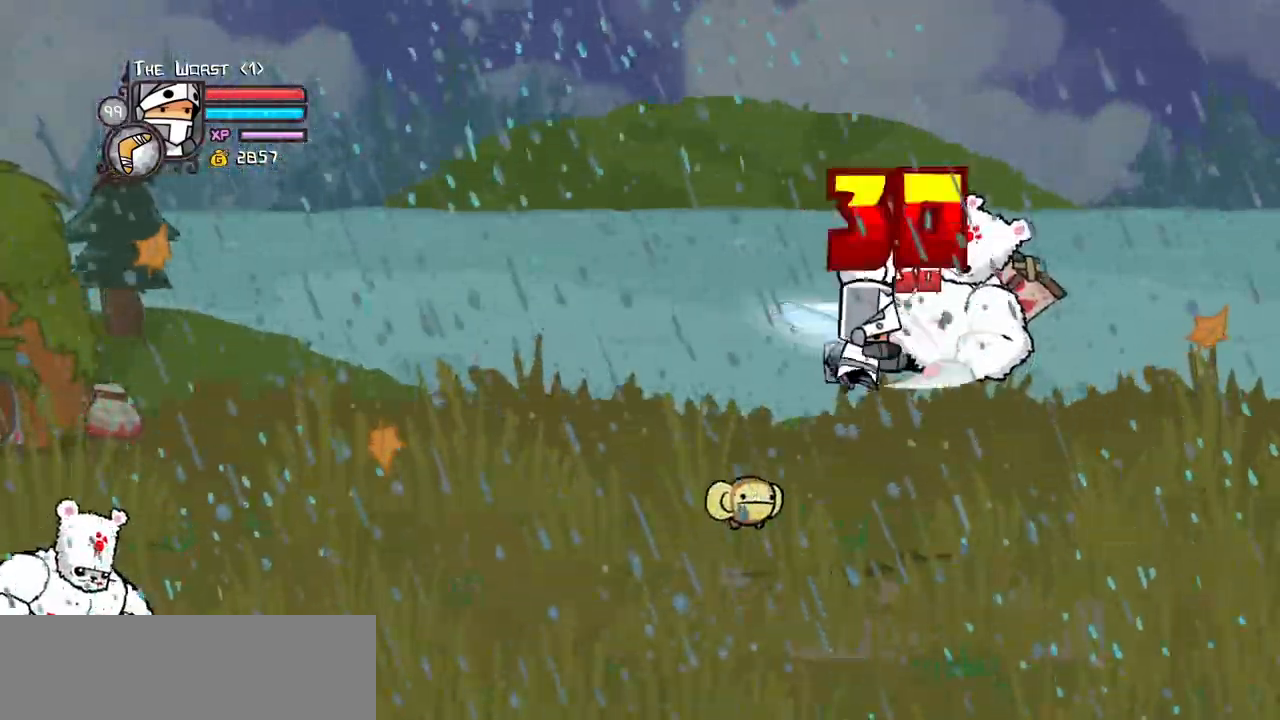
{"keys": ["heavy"], "events": [[17, "light", "up"], [117, "light", "down"], [250, "heavy", "down"], [300, "light", "up"], [450, "right", "up"]]}